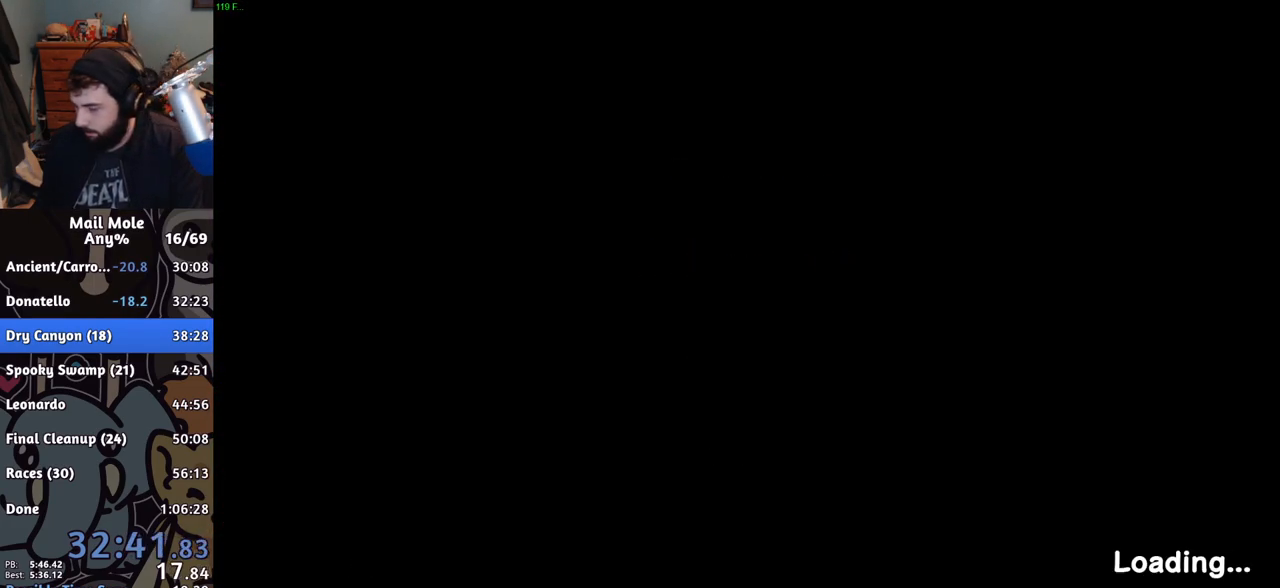
Gameplay with a controller (PlayStation layout); each line is a JSON object with the inputs held at the frame after it. "events" lists button and stick changes between this image and that frame as [ms after this image, input, new state], when the widget could be followed in between. Not read: R1.
{"buttons": [], "left_stick": "center", "right_stick": "center", "events": []}
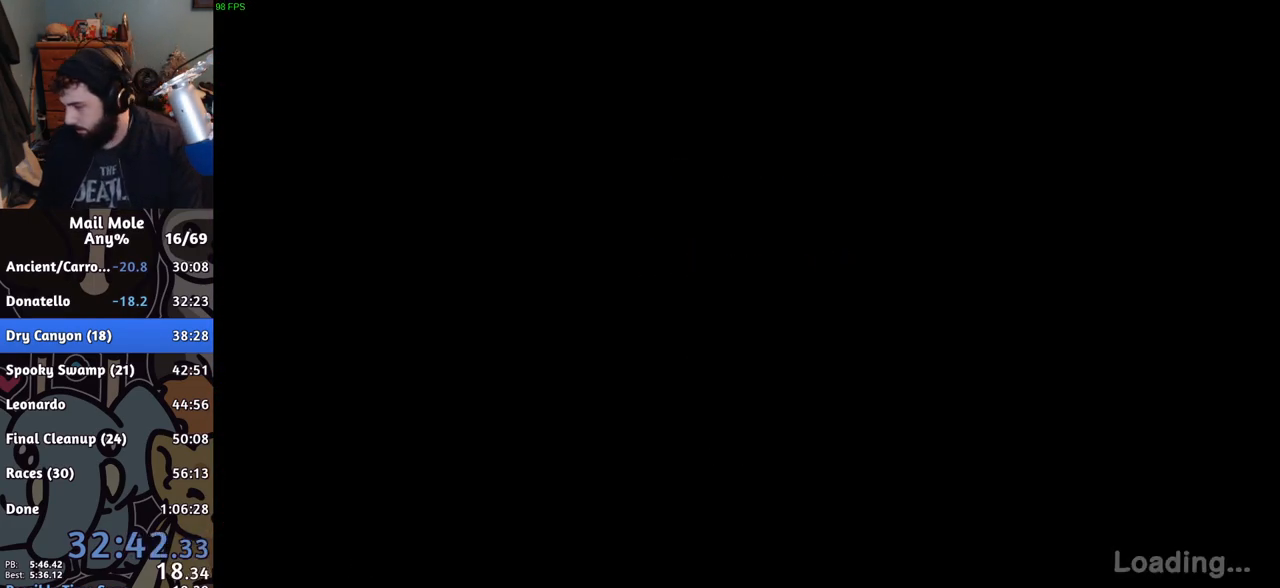
{"buttons": [], "left_stick": "center", "right_stick": "center", "events": []}
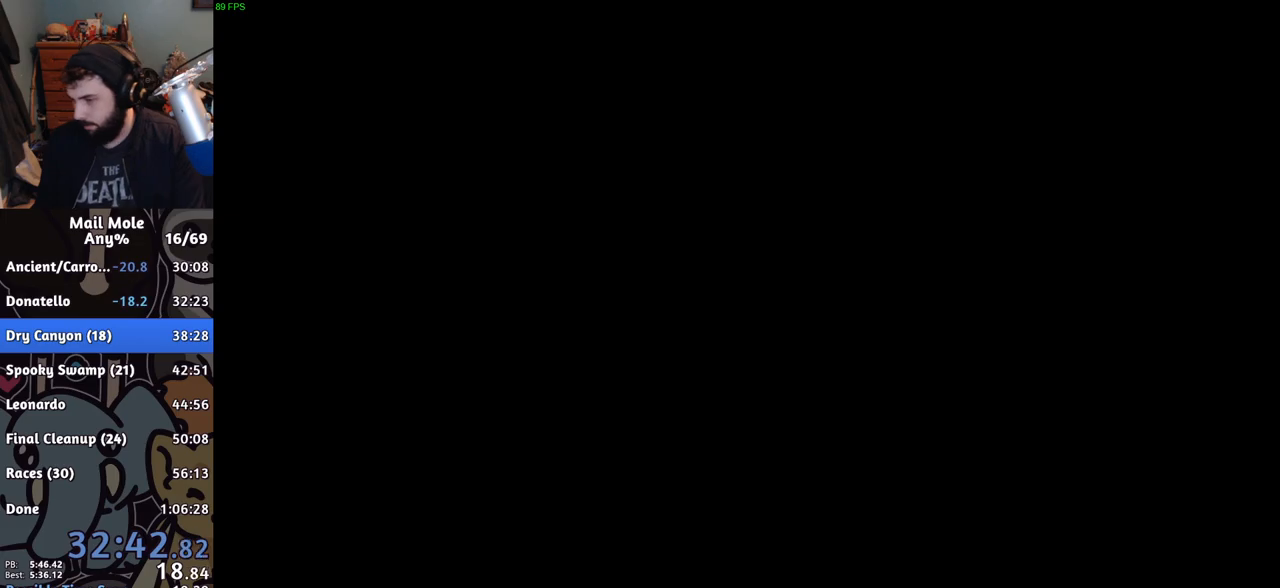
{"buttons": [], "left_stick": "center", "right_stick": "center", "events": []}
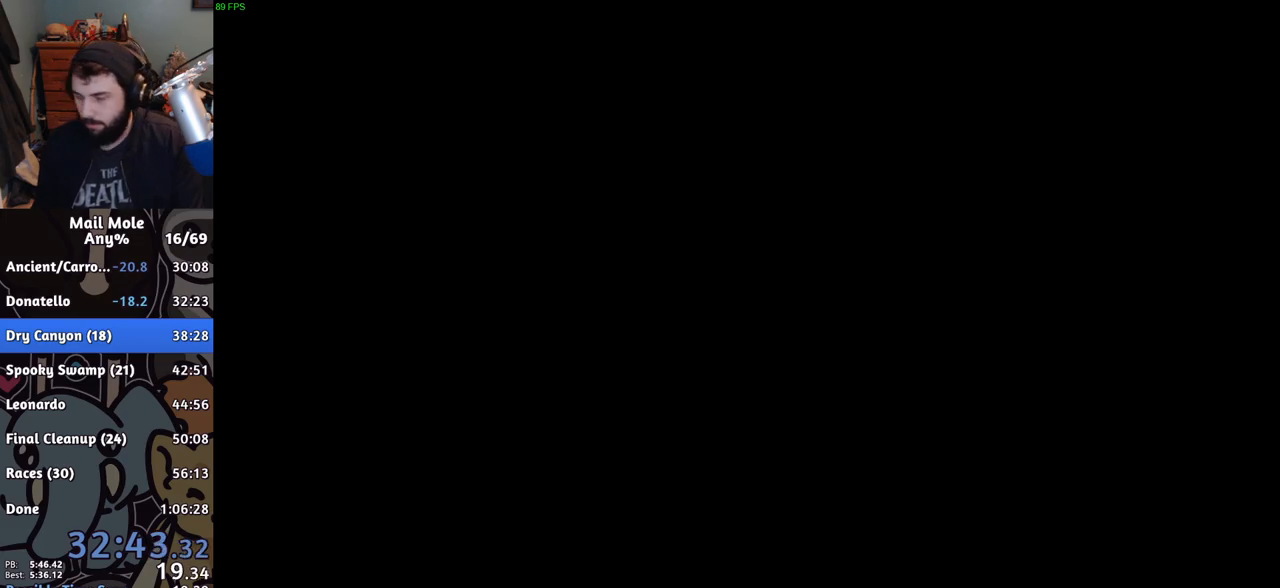
{"buttons": [], "left_stick": "center", "right_stick": "center", "events": []}
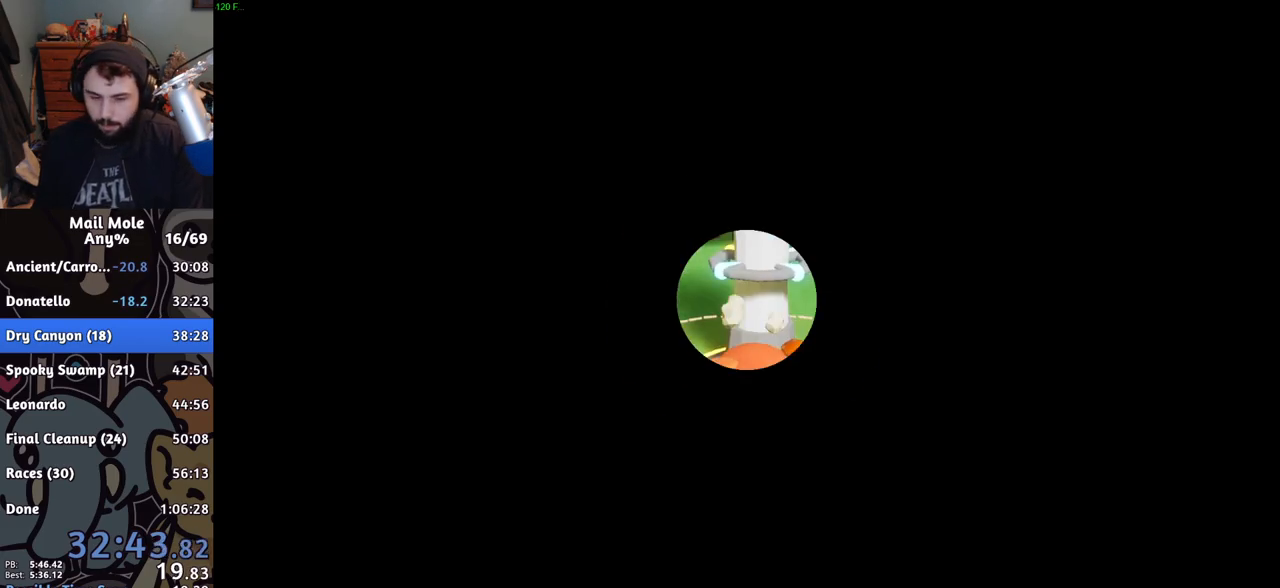
{"buttons": [], "left_stick": "center", "right_stick": "center", "events": []}
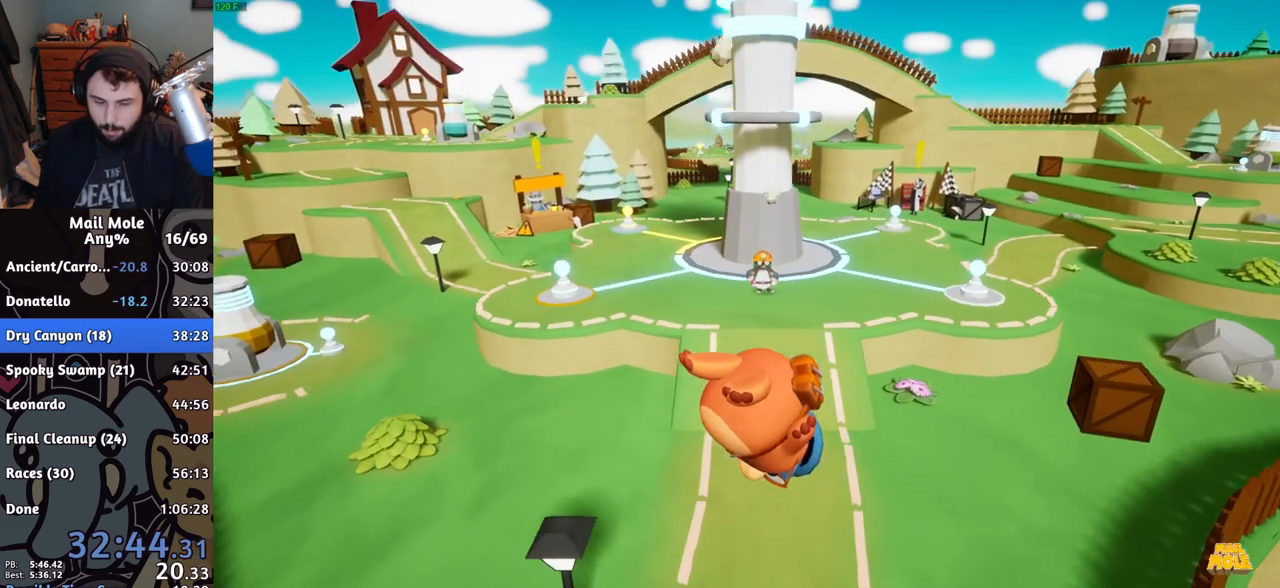
{"buttons": ["CROSS", "SQUARE"], "left_stick": "up", "right_stick": "center", "events": [[317, "left_stick", "up"], [384, "CROSS", "down"], [400, "SQUARE", "down"]]}
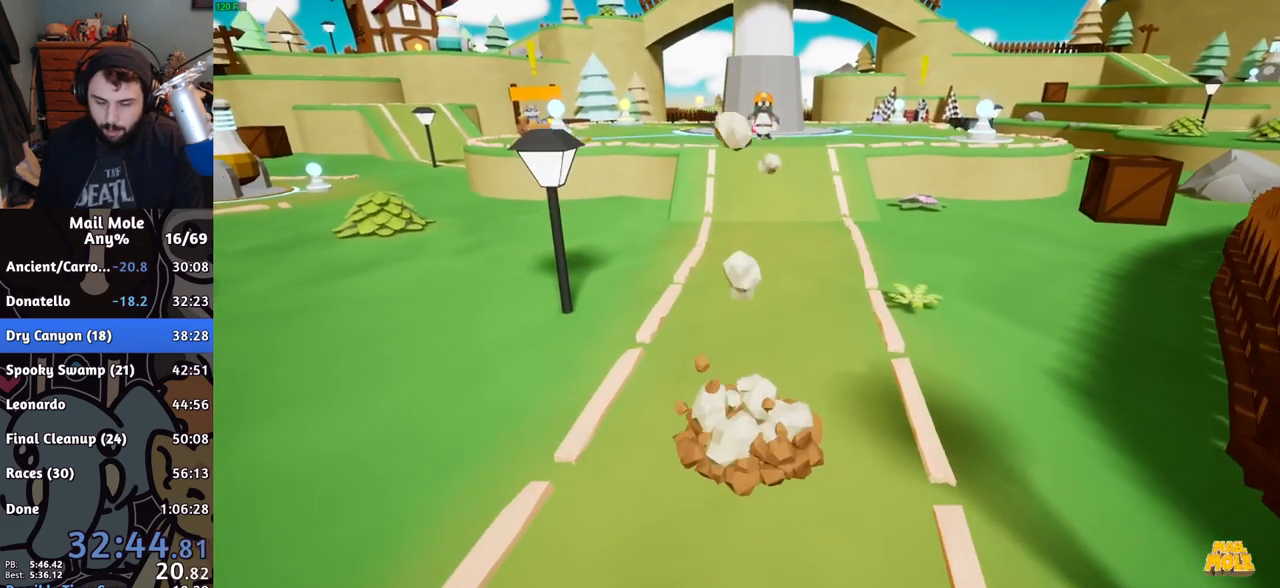
{"buttons": [], "left_stick": "up", "right_stick": "center", "events": [[134, "CROSS", "up"], [134, "SQUARE", "up"], [201, "CROSS", "down"], [217, "SQUARE", "down"], [284, "SQUARE", "up"], [301, "CROSS", "up"]]}
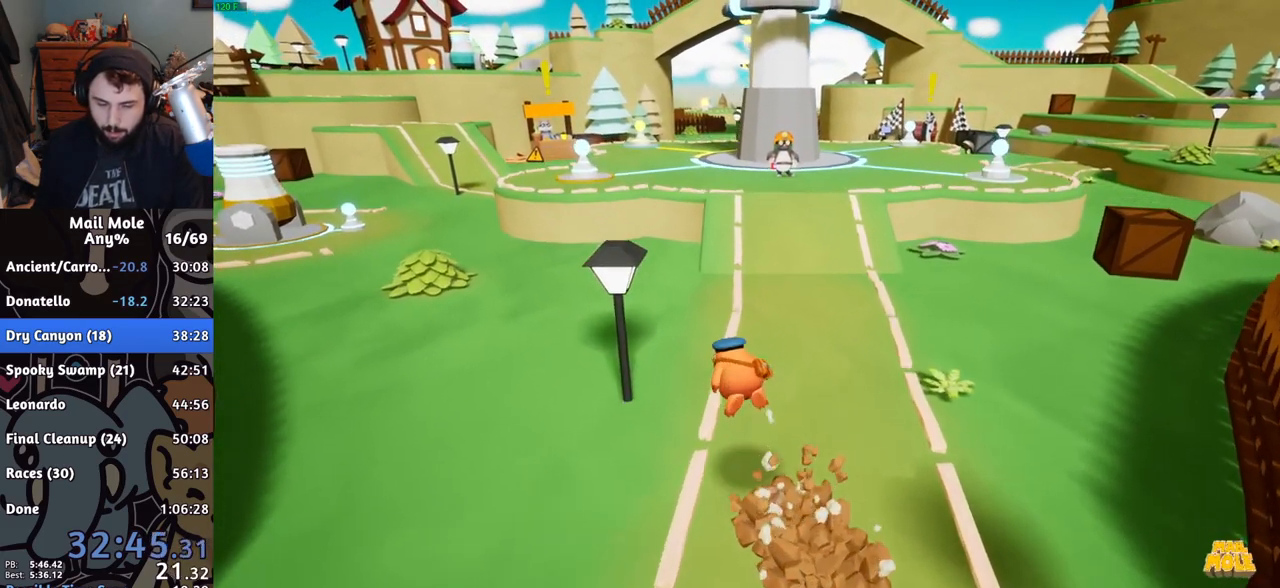
{"buttons": [], "left_stick": "up-left", "right_stick": "center", "events": [[217, "left_stick", "up-left"], [384, "CROSS", "down"], [400, "SQUARE", "down"], [450, "SQUARE", "up"], [467, "CROSS", "up"]]}
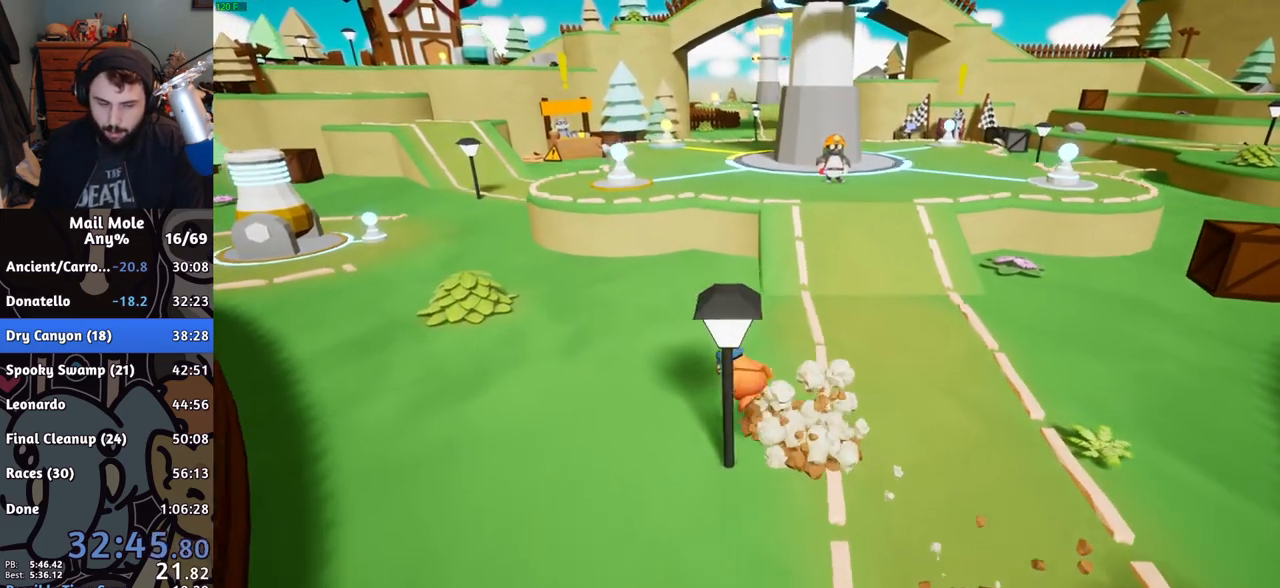
{"buttons": [], "left_stick": "up-left", "right_stick": "center", "events": []}
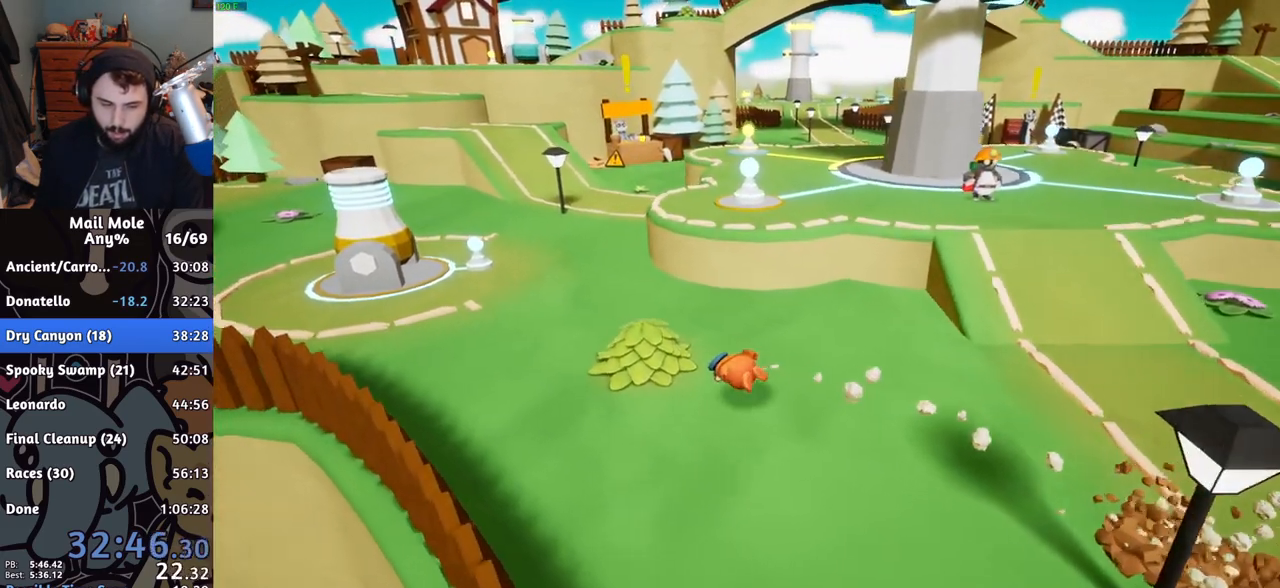
{"buttons": [], "left_stick": "up-left", "right_stick": "center", "events": [[17, "CROSS", "down"], [17, "SQUARE", "down"], [83, "SQUARE", "up"], [100, "CROSS", "up"]]}
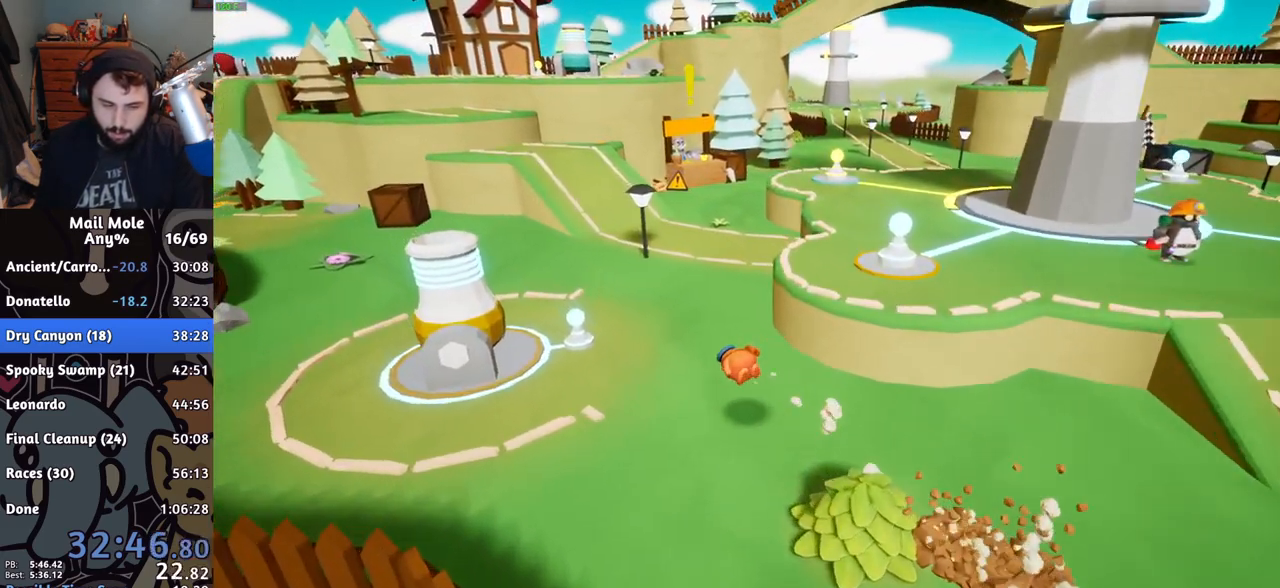
{"buttons": [], "left_stick": "up-left", "right_stick": "center", "events": [[151, "CROSS", "down"], [151, "SQUARE", "down"], [201, "SQUARE", "up"], [217, "CROSS", "up"]]}
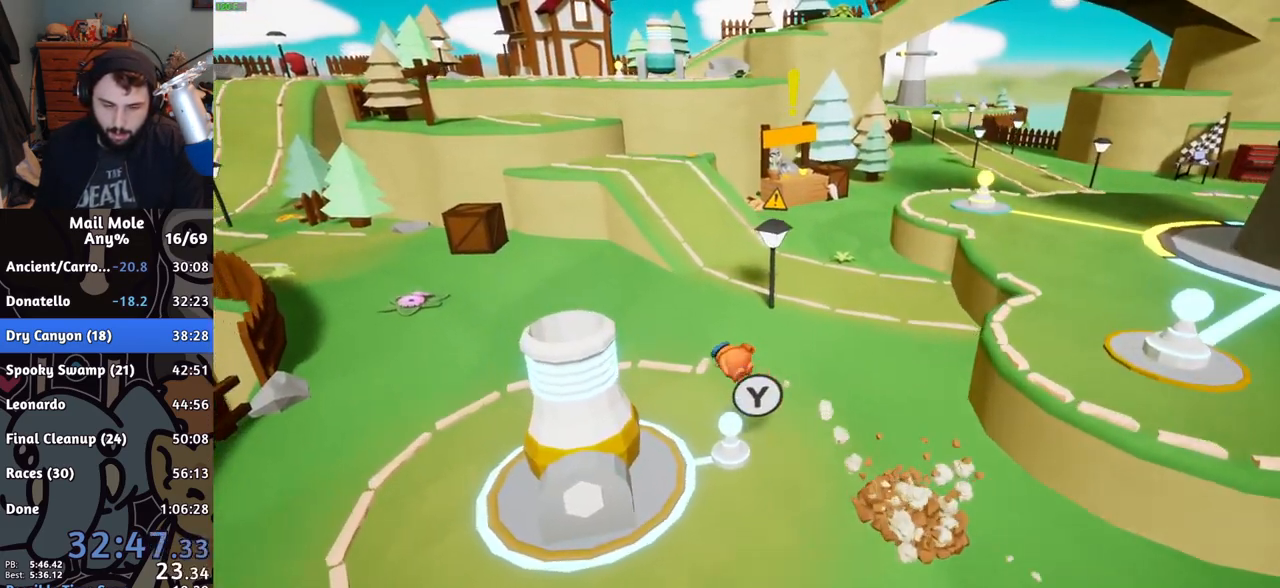
{"buttons": [], "left_stick": "up-left", "right_stick": "center", "events": [[250, "CROSS", "down"], [250, "SQUARE", "down"], [317, "CROSS", "up"], [317, "SQUARE", "up"]]}
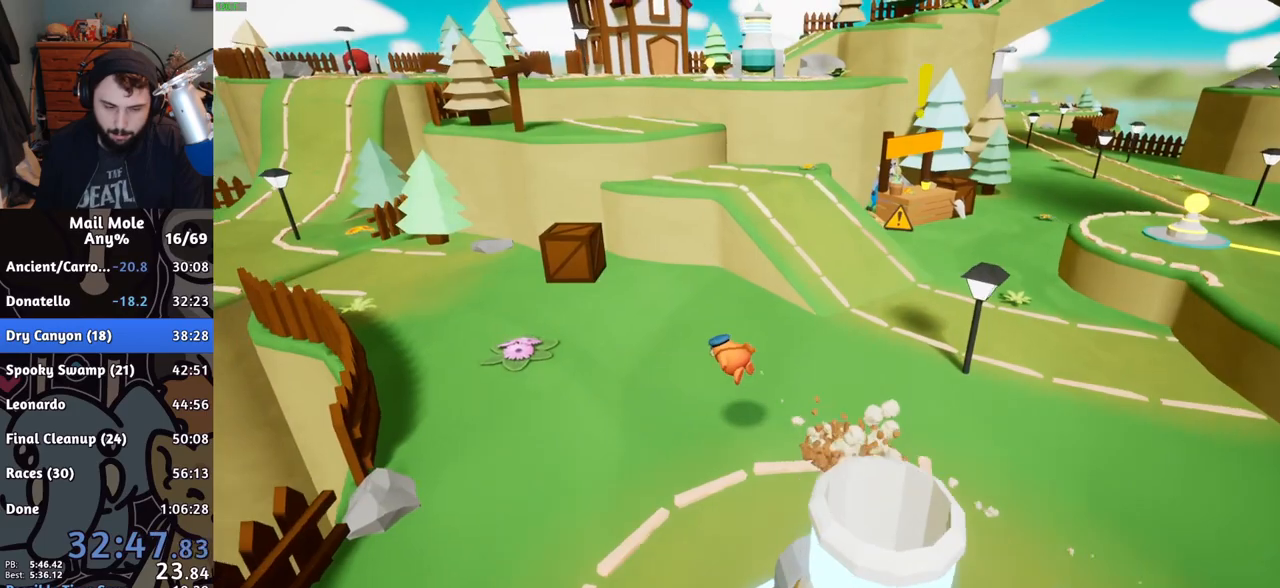
{"buttons": [], "left_stick": "up-left", "right_stick": "center", "events": [[351, "CROSS", "down"], [367, "SQUARE", "down"], [417, "CROSS", "up"], [417, "SQUARE", "up"]]}
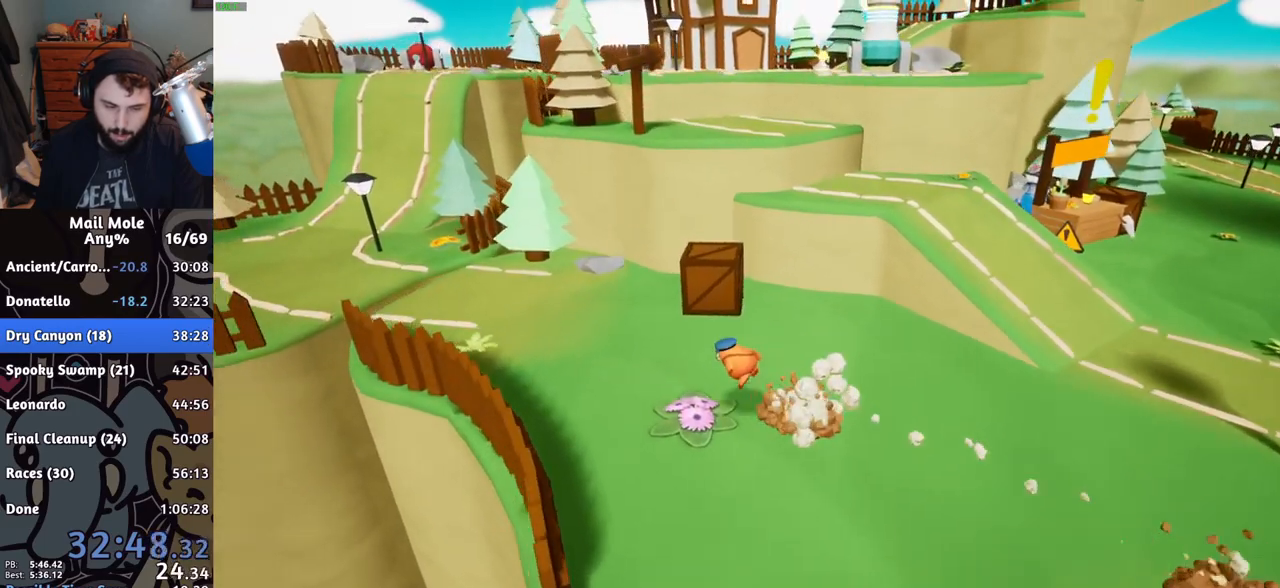
{"buttons": ["CROSS", "SQUARE"], "left_stick": "up-left", "right_stick": "center", "events": [[467, "CROSS", "down"], [467, "SQUARE", "down"]]}
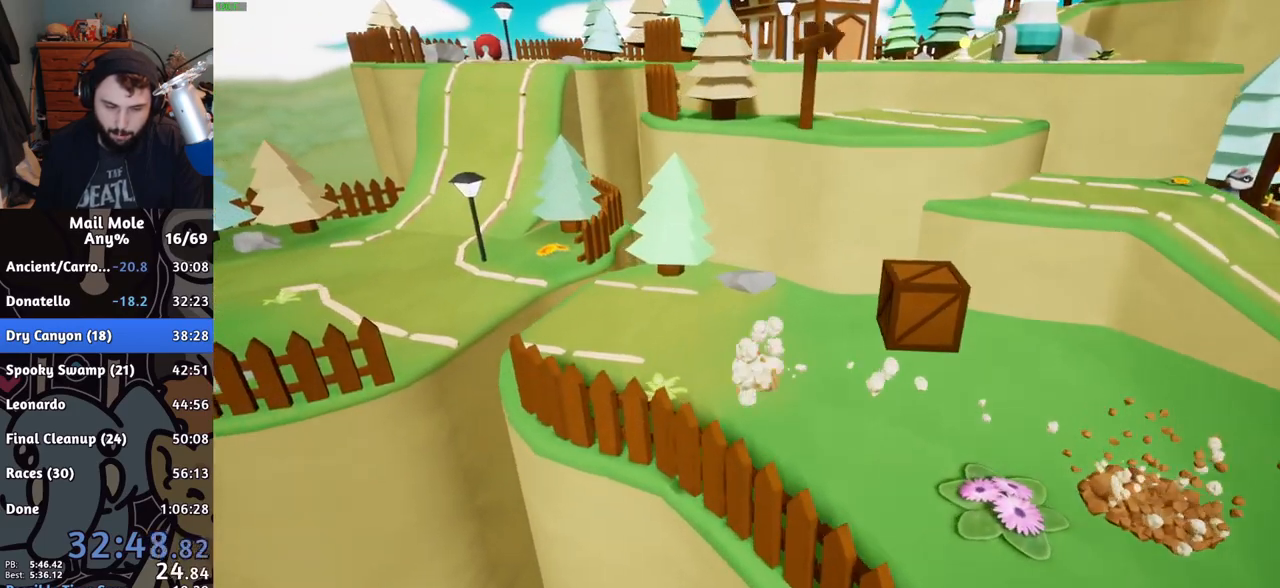
{"buttons": [], "left_stick": "up-left", "right_stick": "center", "events": [[367, "CROSS", "up"], [367, "SQUARE", "up"]]}
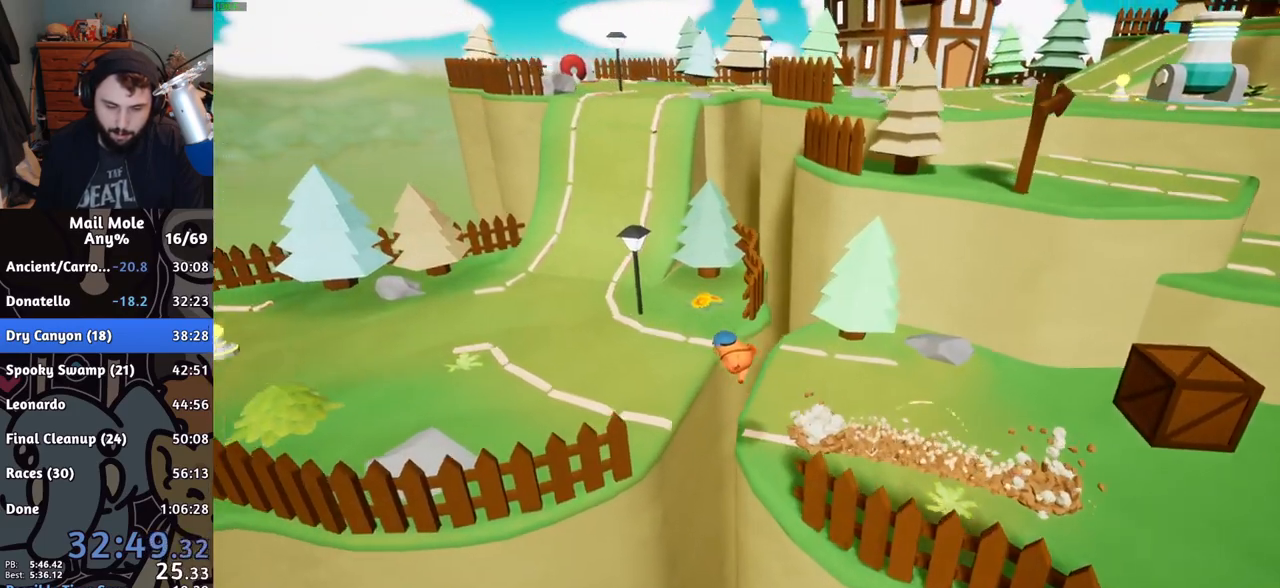
{"buttons": [], "left_stick": "up-left", "right_stick": "center", "events": []}
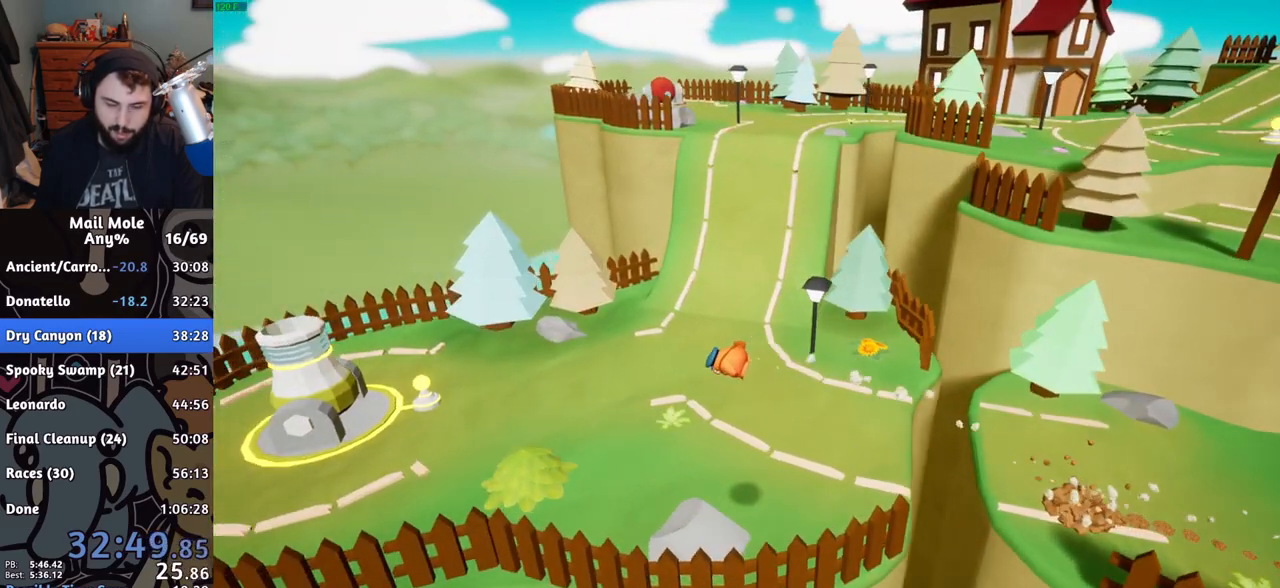
{"buttons": ["SQUARE"], "left_stick": "up-left", "right_stick": "center", "events": [[468, "SQUARE", "down"]]}
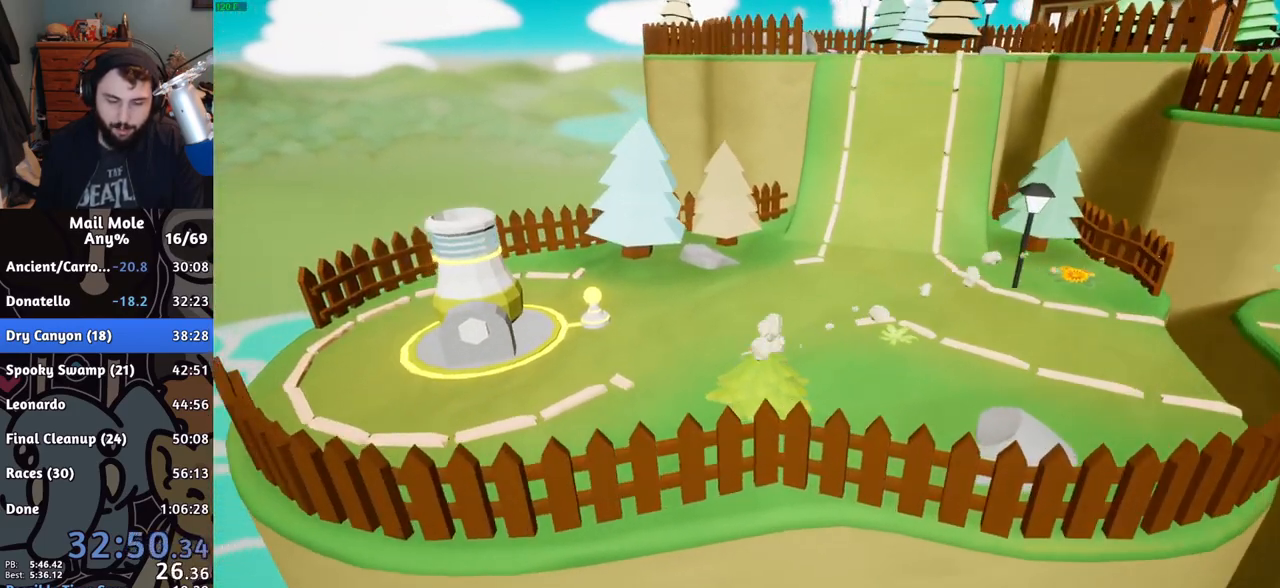
{"buttons": [], "left_stick": "center", "right_stick": "center", "events": [[33, "SQUARE", "up"], [250, "TRIANGLE", "down"], [300, "TRIANGLE", "up"], [317, "left_stick", "center"]]}
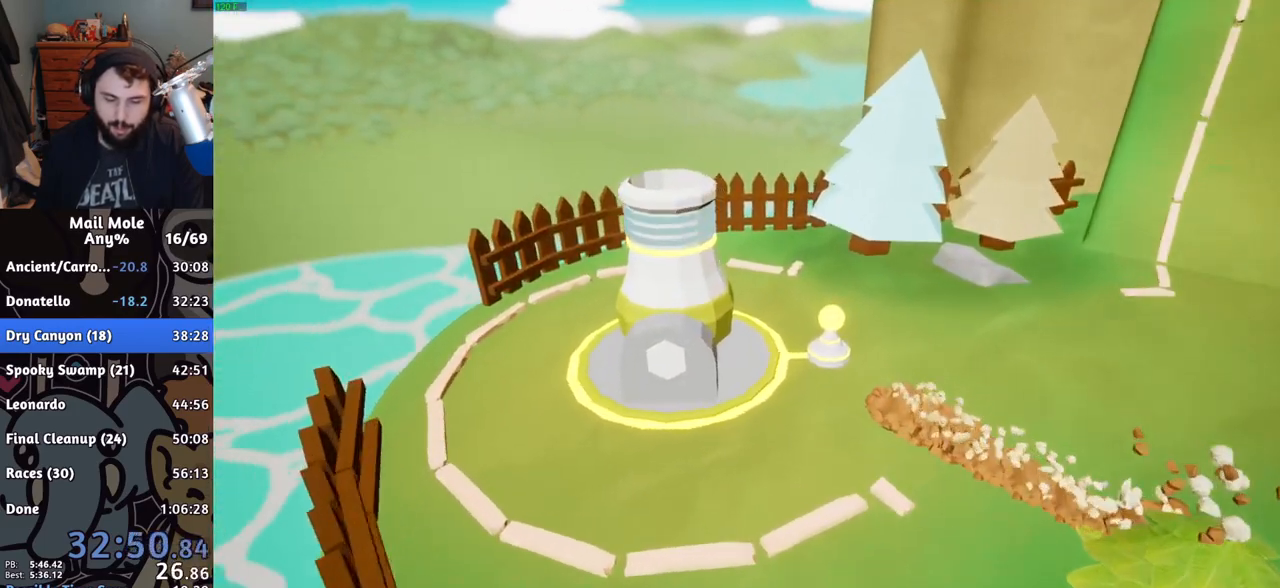
{"buttons": [], "left_stick": "center", "right_stick": "center", "events": [[201, "CROSS", "down"], [351, "CROSS", "up"]]}
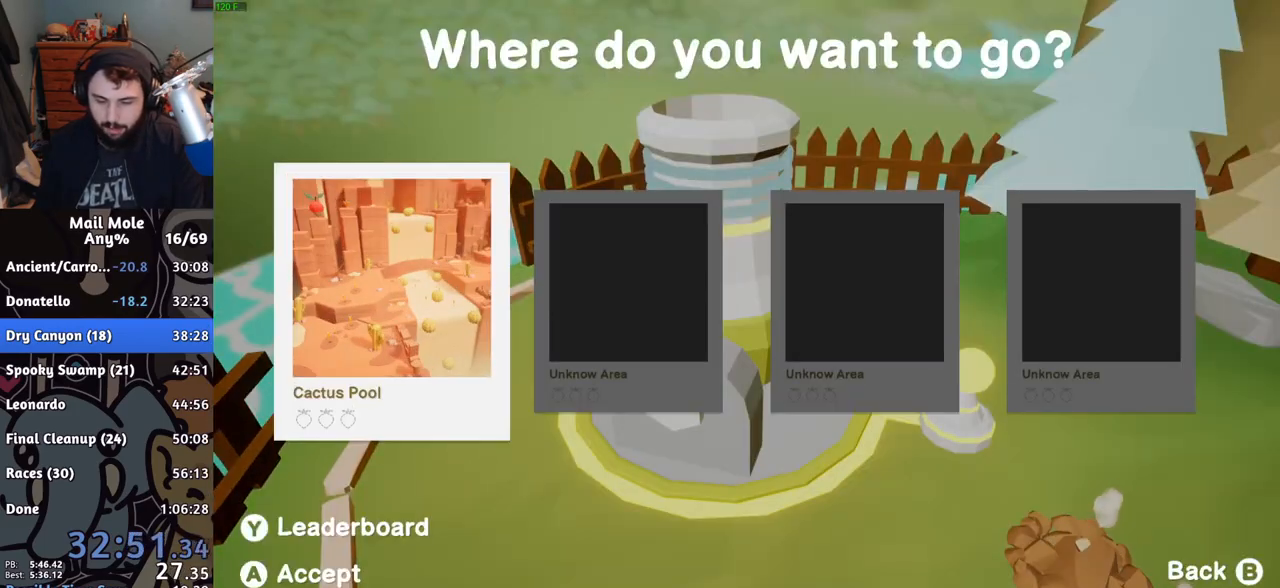
{"buttons": [], "left_stick": "center", "right_stick": "center", "events": []}
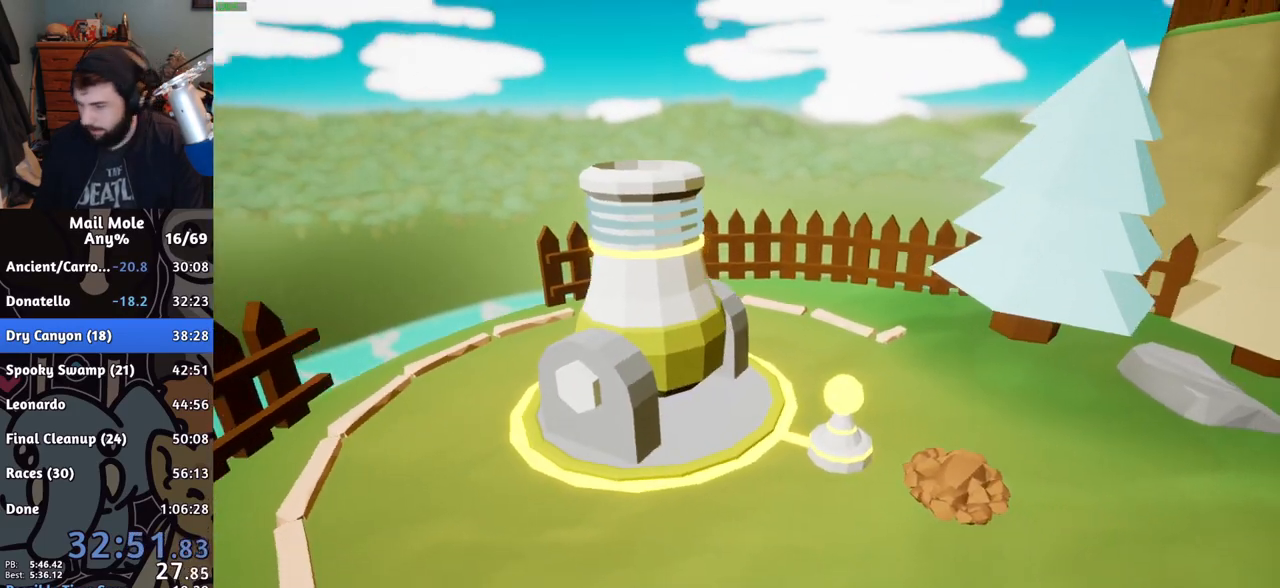
{"buttons": [], "left_stick": "center", "right_stick": "center", "events": []}
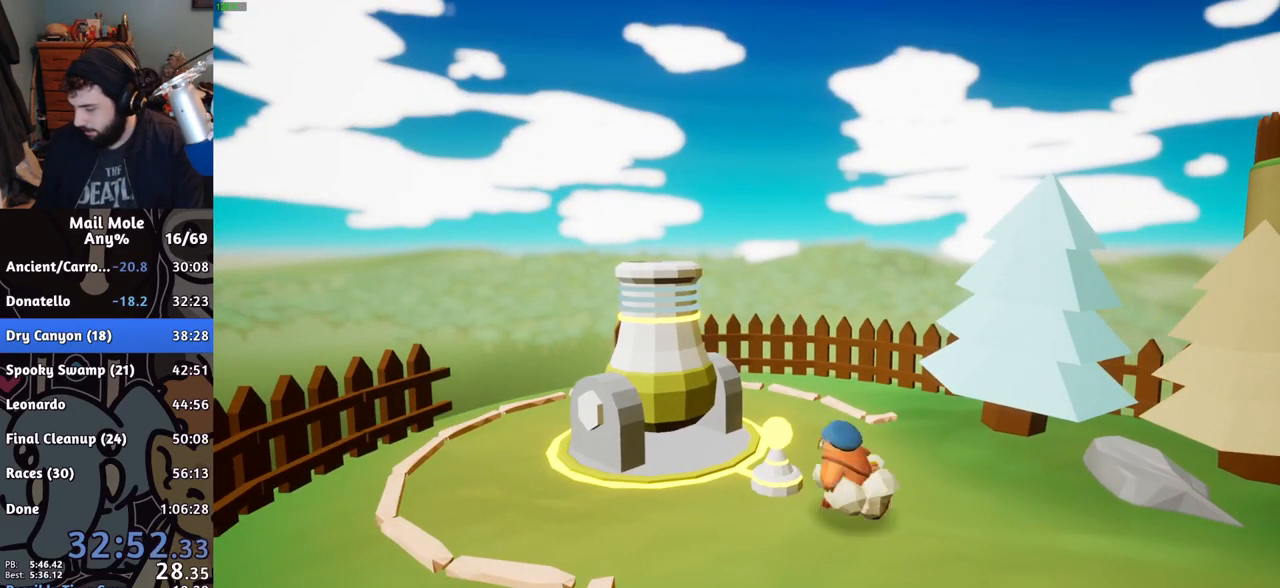
{"buttons": [], "left_stick": "center", "right_stick": "center", "events": []}
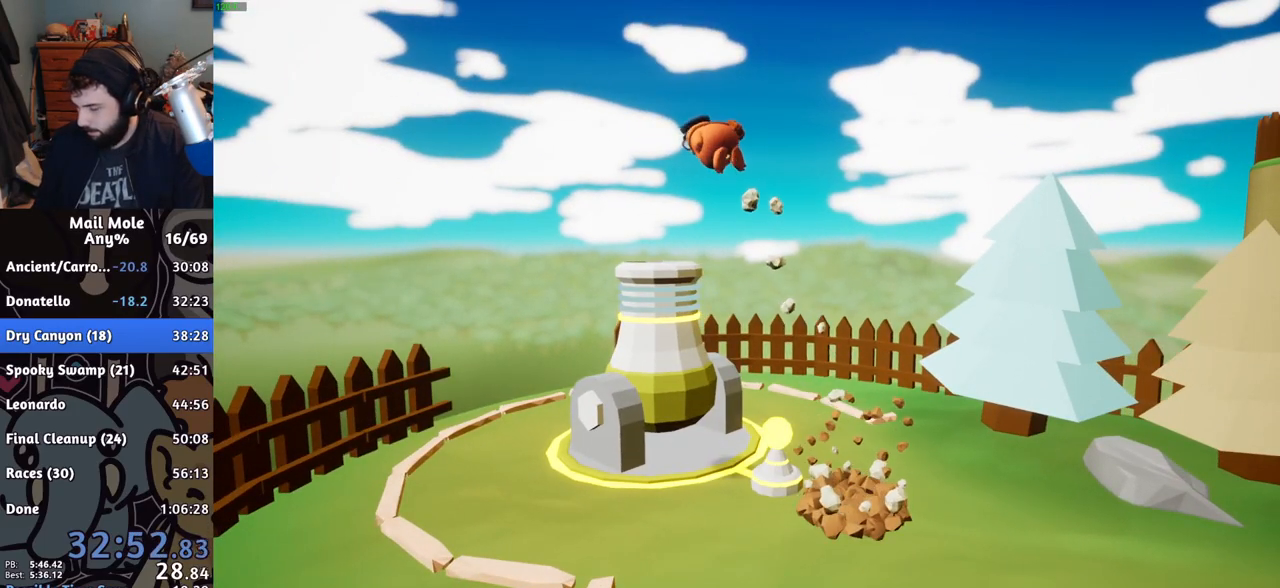
{"buttons": [], "left_stick": "center", "right_stick": "center", "events": []}
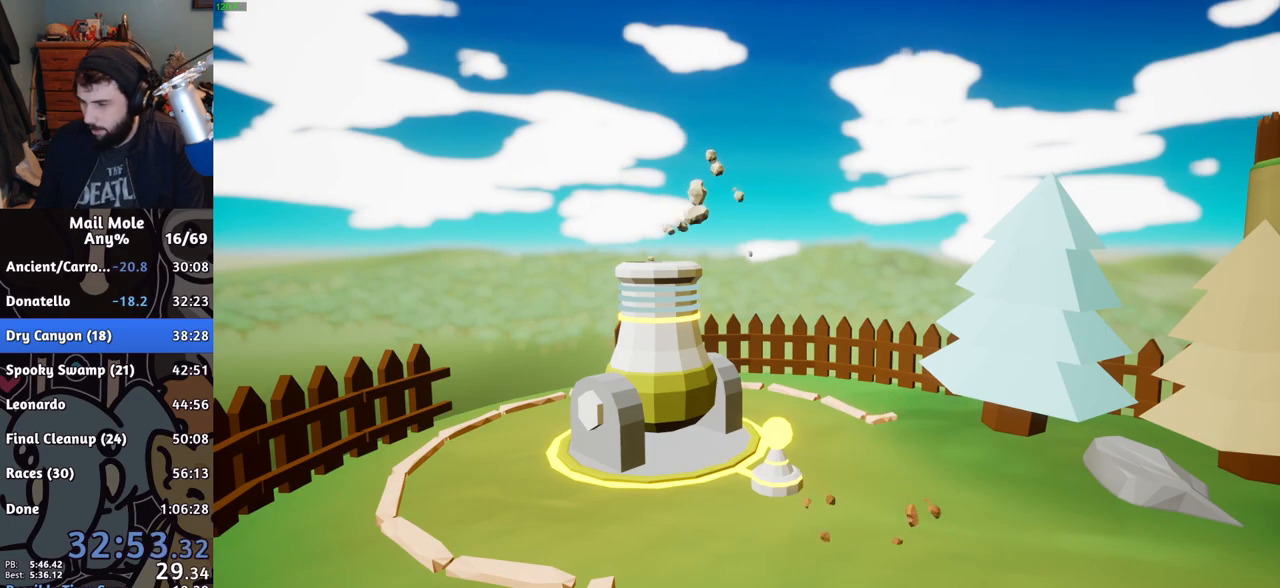
{"buttons": [], "left_stick": "center", "right_stick": "center", "events": []}
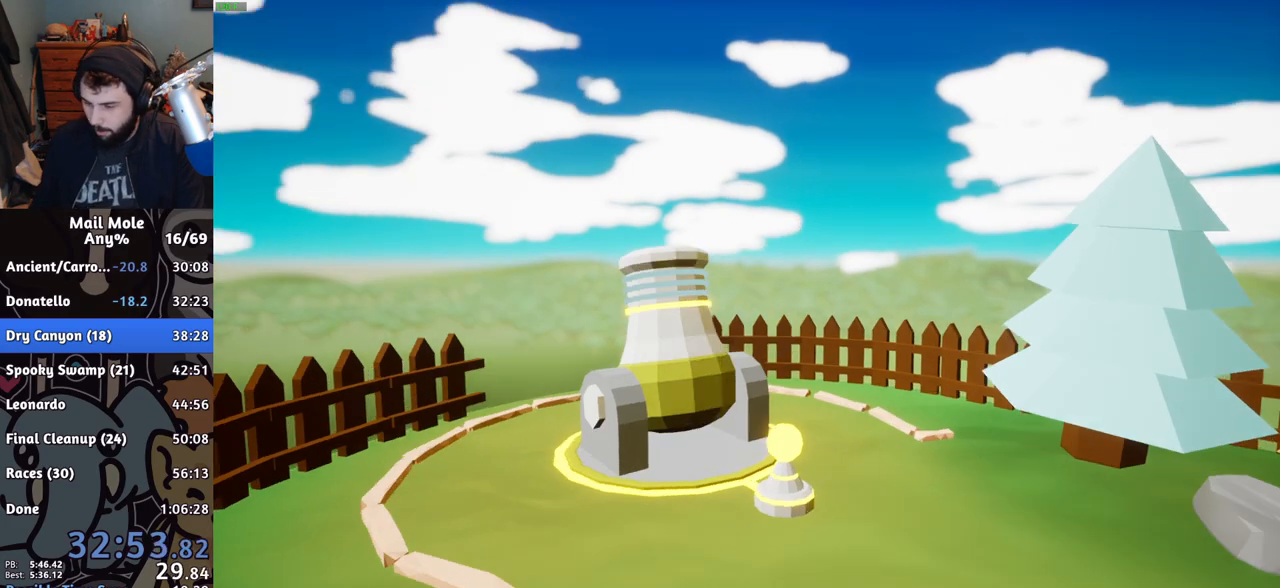
{"buttons": [], "left_stick": "center", "right_stick": "center", "events": [[284, "R2", "down"], [367, "R2", "up"]]}